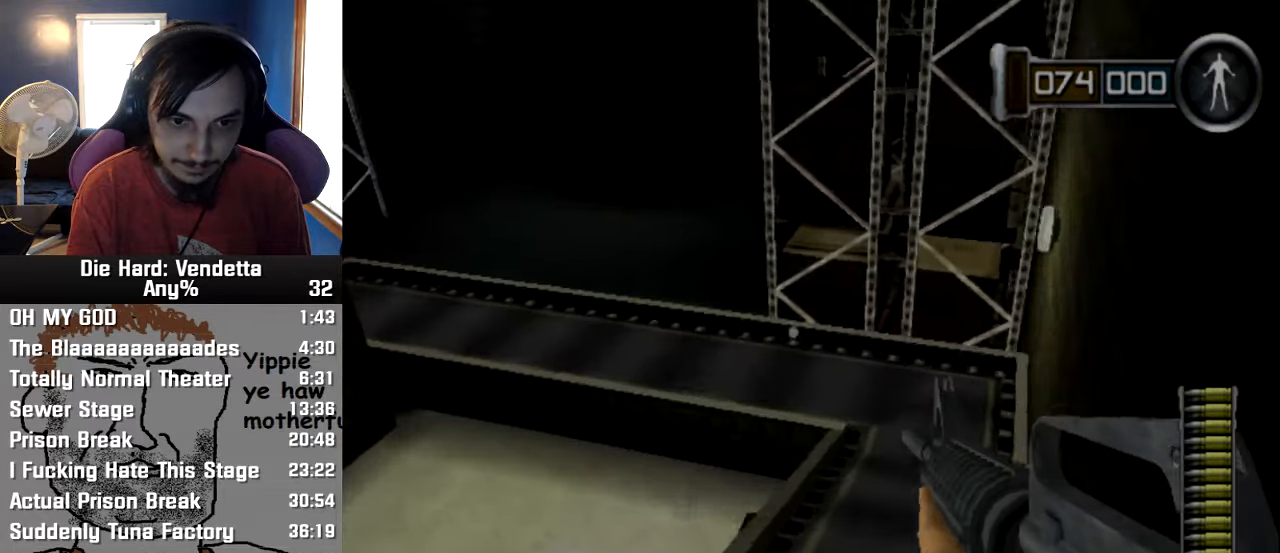
Gameplay with a controller (Nintendo layout); each line is a JSON object with the inputs held at the frame after it (dt_ms = milliseconds from this image to that frame). "button_events" lists button changes between this image and that frame as [ms after this image, input, new state], when the widget could be followed in between (sticks are given only as held states). Not read: L3 R3 right_stick.
{"dt_ms": 500, "buttons": [], "left_stick": "up", "button_events": [[450, "L2", "up"]]}
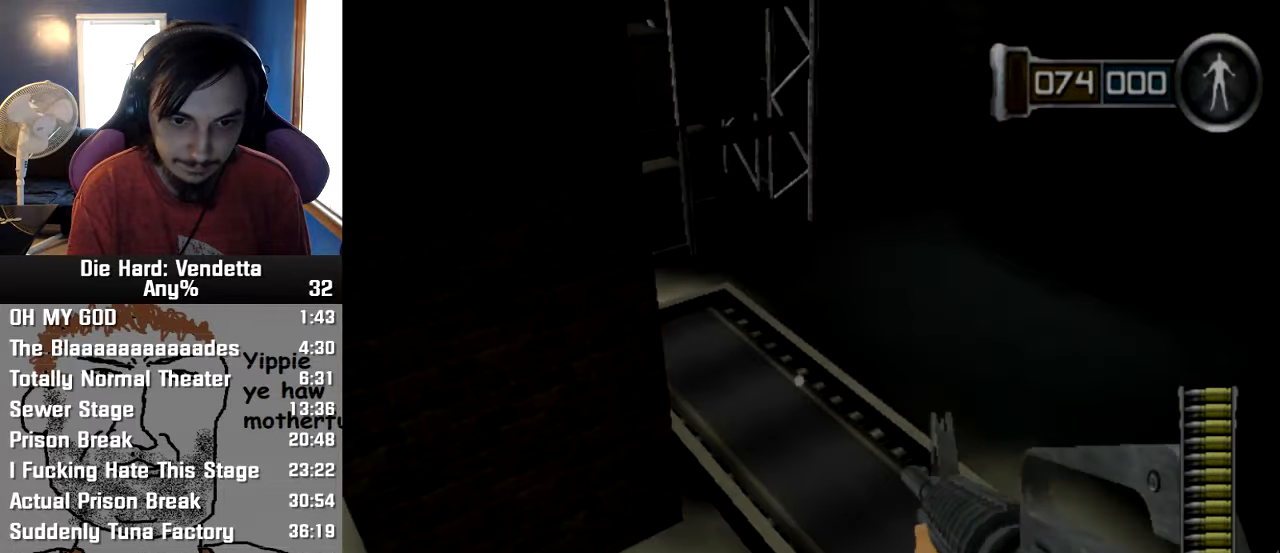
{"dt_ms": 500, "buttons": [], "left_stick": "down", "button_events": []}
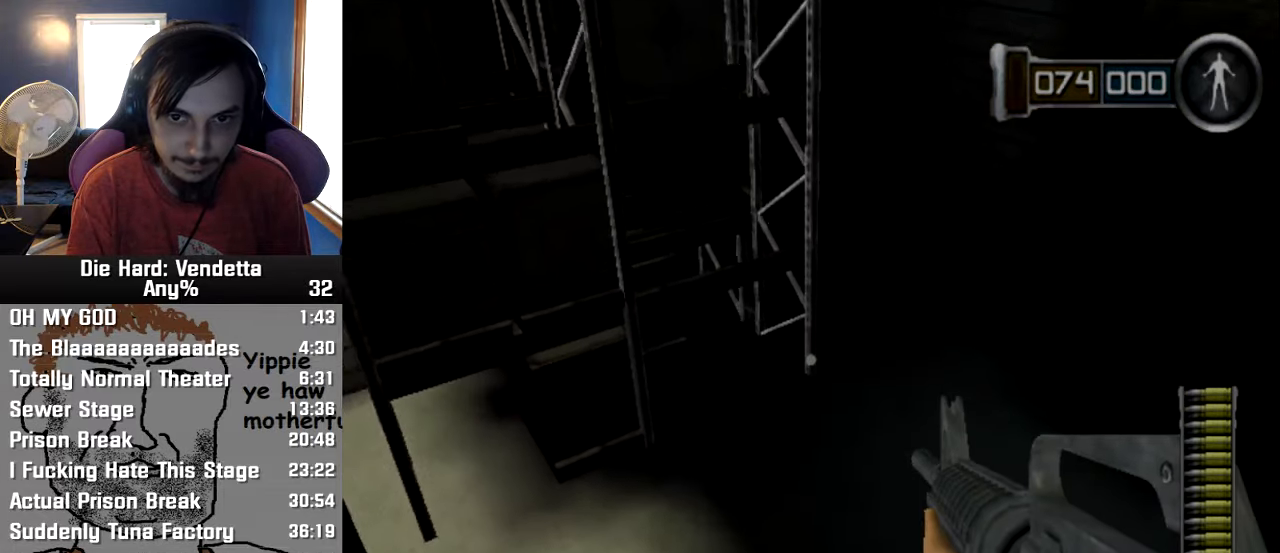
{"dt_ms": 500, "buttons": [], "left_stick": "down", "button_events": [[17, "L2", "down"], [317, "L2", "up"]]}
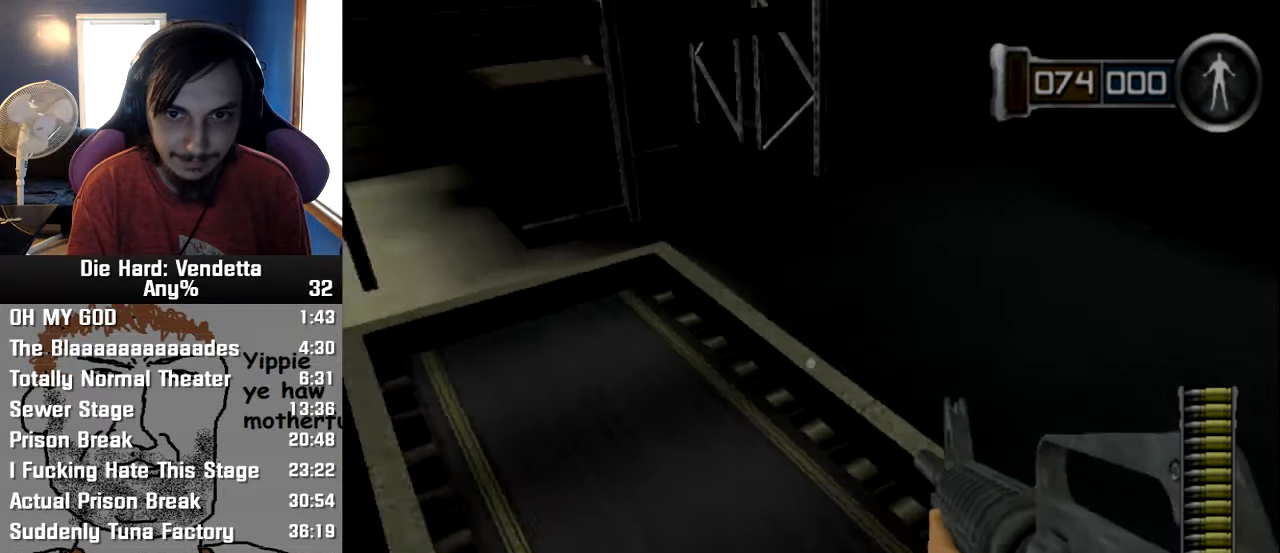
{"dt_ms": 500, "buttons": ["L2"], "left_stick": "center", "button_events": [[200, "L2", "down"]]}
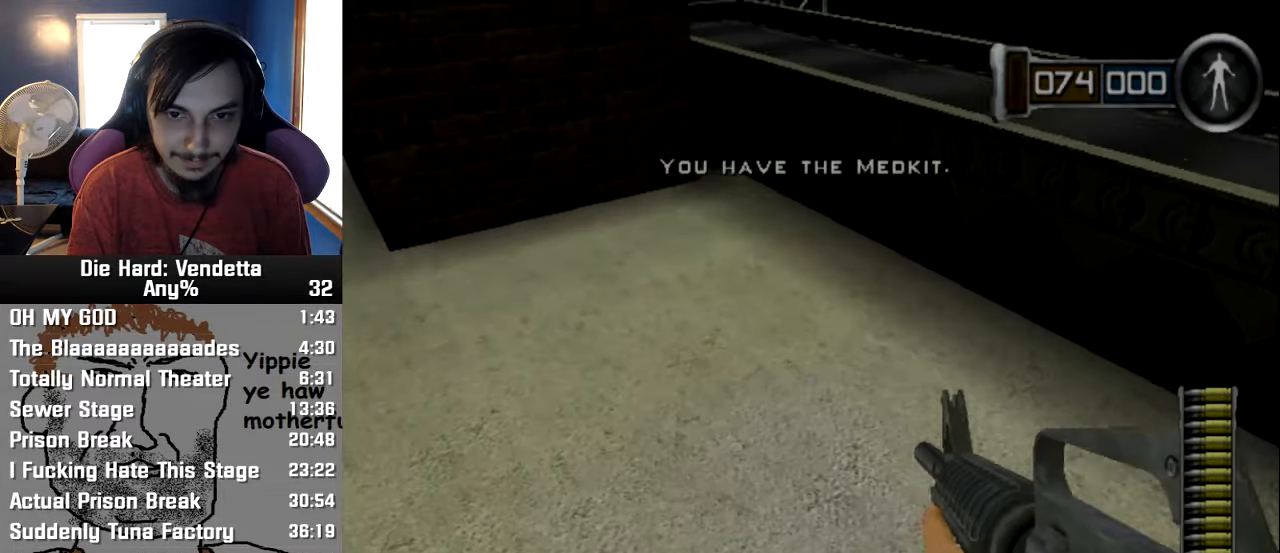
{"dt_ms": 500, "buttons": [], "left_stick": "up", "button_events": [[250, "L2", "up"]]}
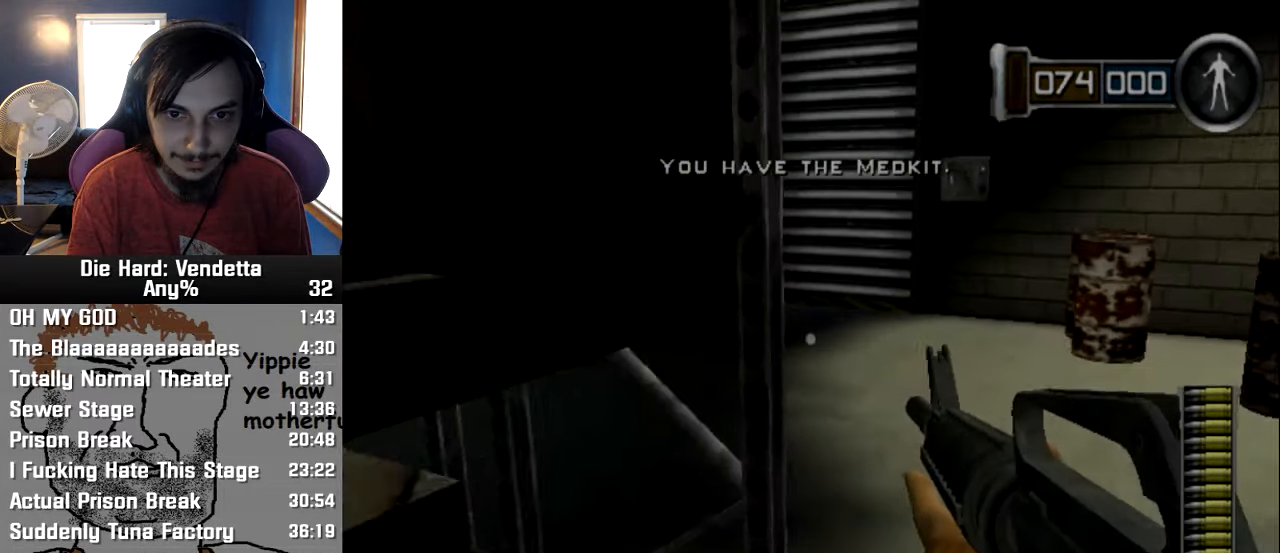
{"dt_ms": 500, "buttons": [], "left_stick": "up-left", "button_events": []}
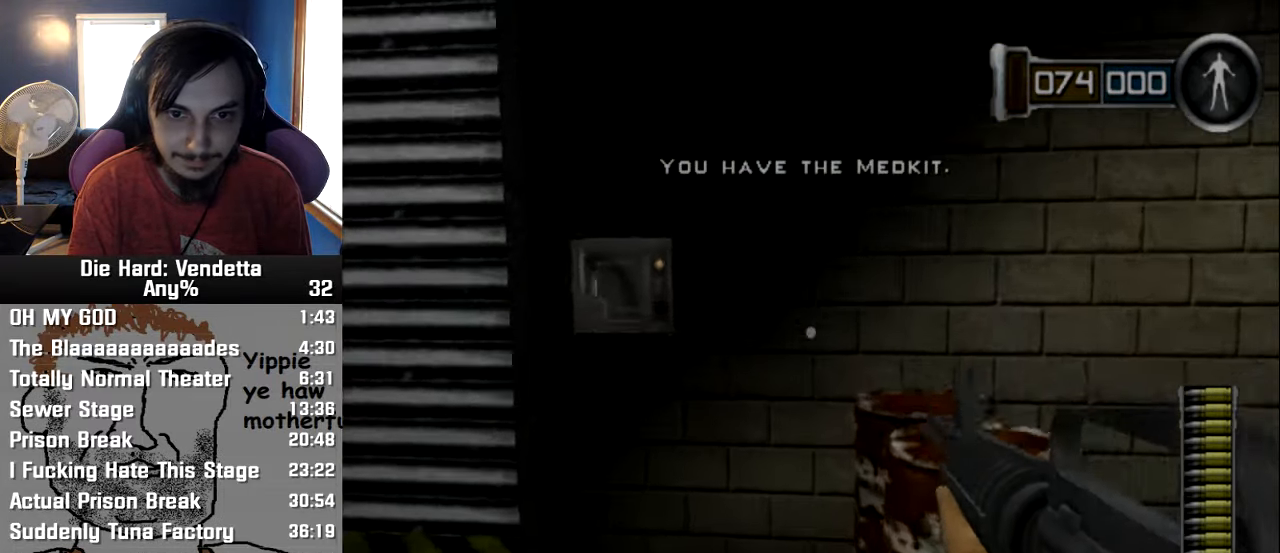
{"dt_ms": 500, "buttons": [], "left_stick": "down", "button_events": []}
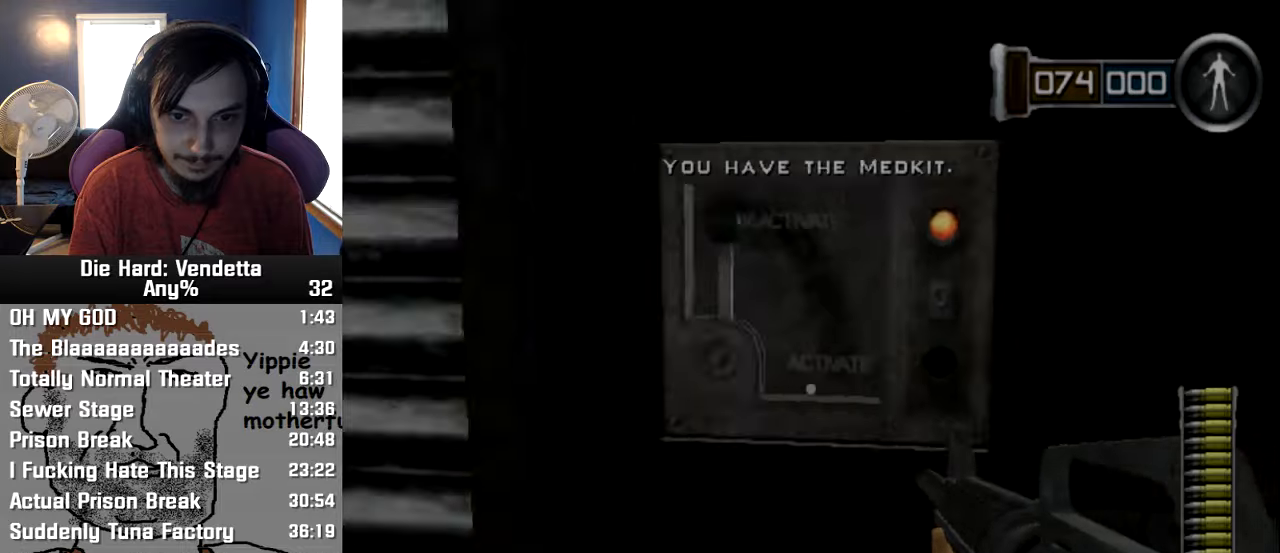
{"dt_ms": 500, "buttons": [], "left_stick": "center", "button_events": []}
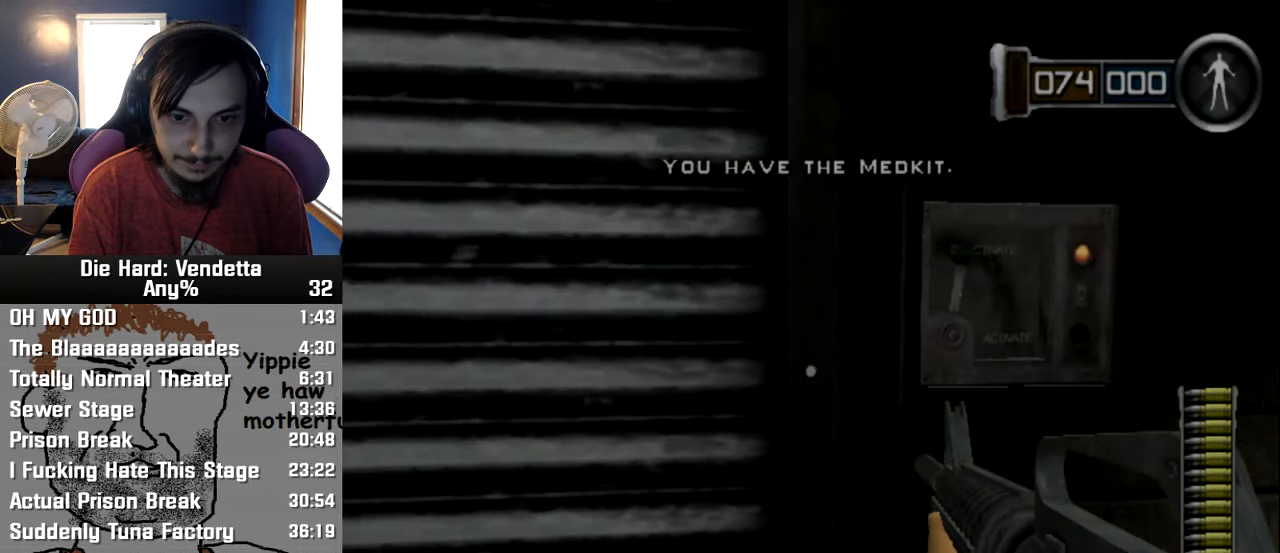
{"dt_ms": 500, "buttons": [], "left_stick": "left", "button_events": []}
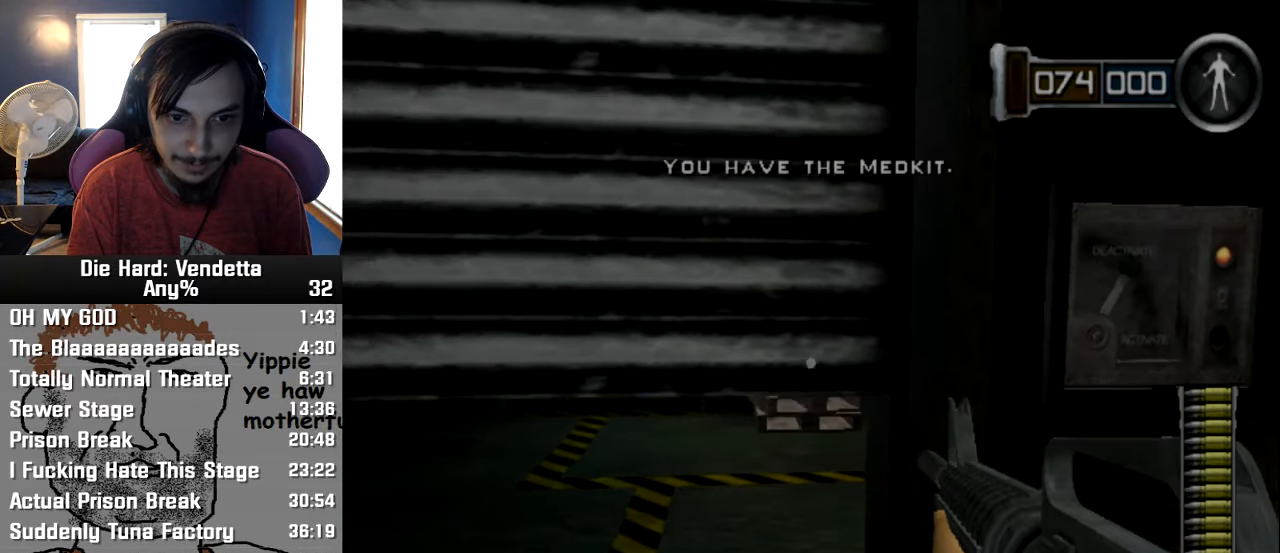
{"dt_ms": 1000, "buttons": [], "left_stick": "left", "button_events": []}
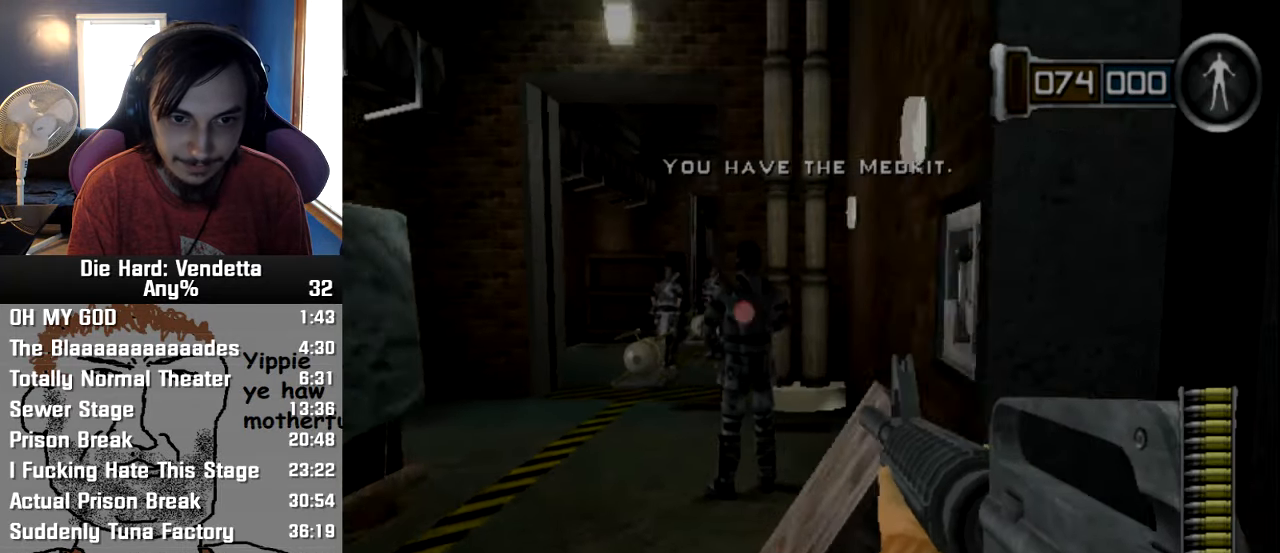
{"dt_ms": 500, "buttons": ["L1"], "left_stick": "center", "button_events": [[84, "L1", "down"]]}
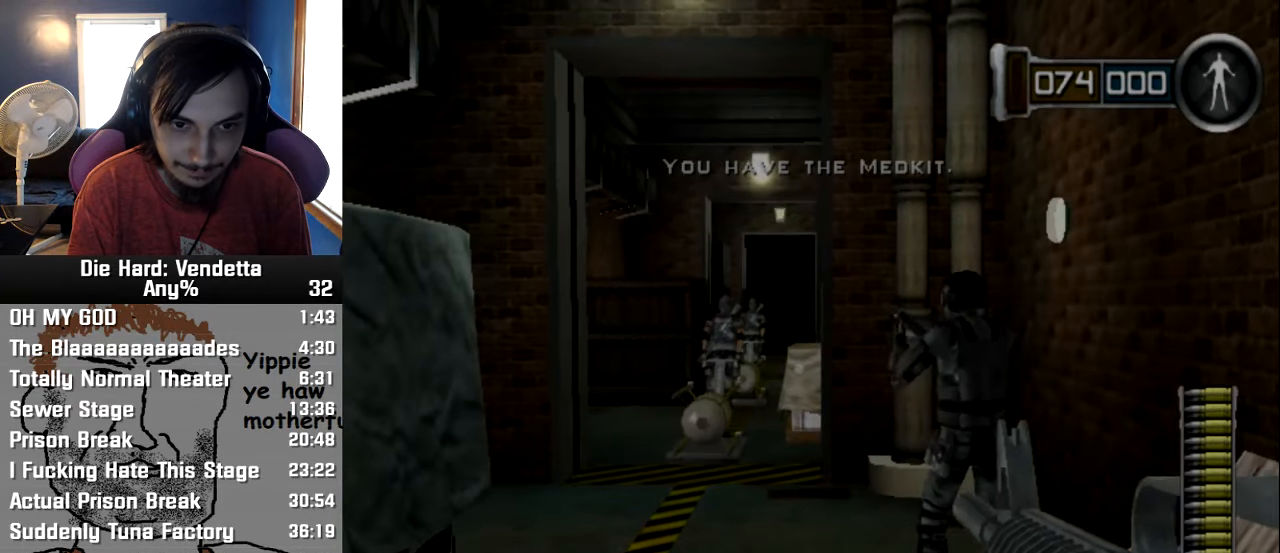
{"dt_ms": 500, "buttons": ["L1", "R1"], "left_stick": "center", "button_events": [[350, "R1", "down"]]}
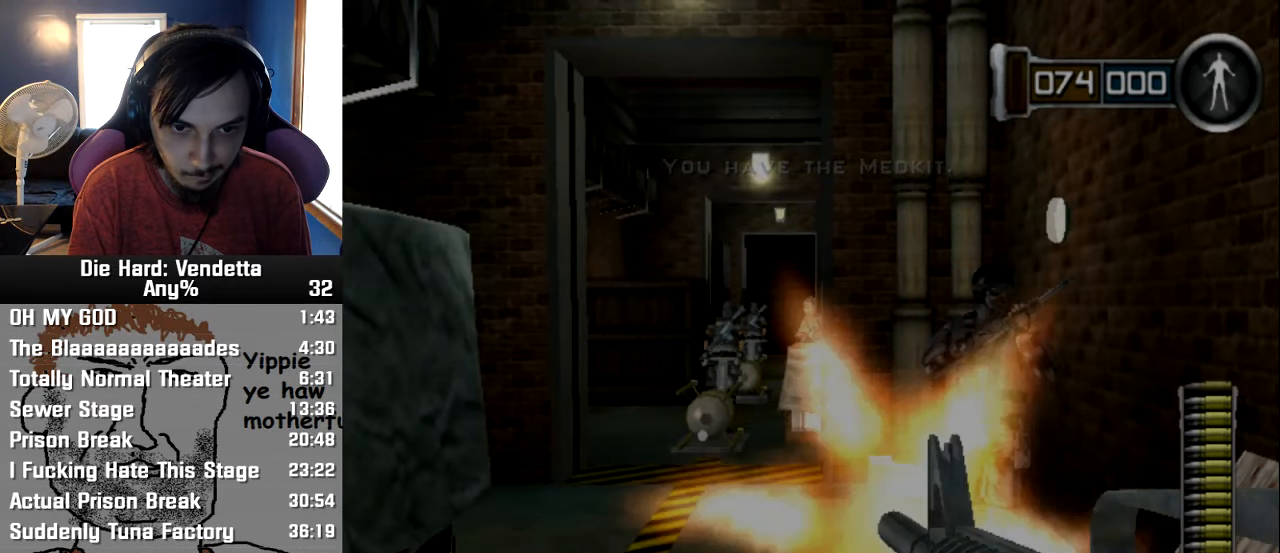
{"dt_ms": 500, "buttons": ["R1"], "left_stick": "right", "button_events": [[300, "R1", "up"], [317, "L1", "up"], [417, "R1", "down"]]}
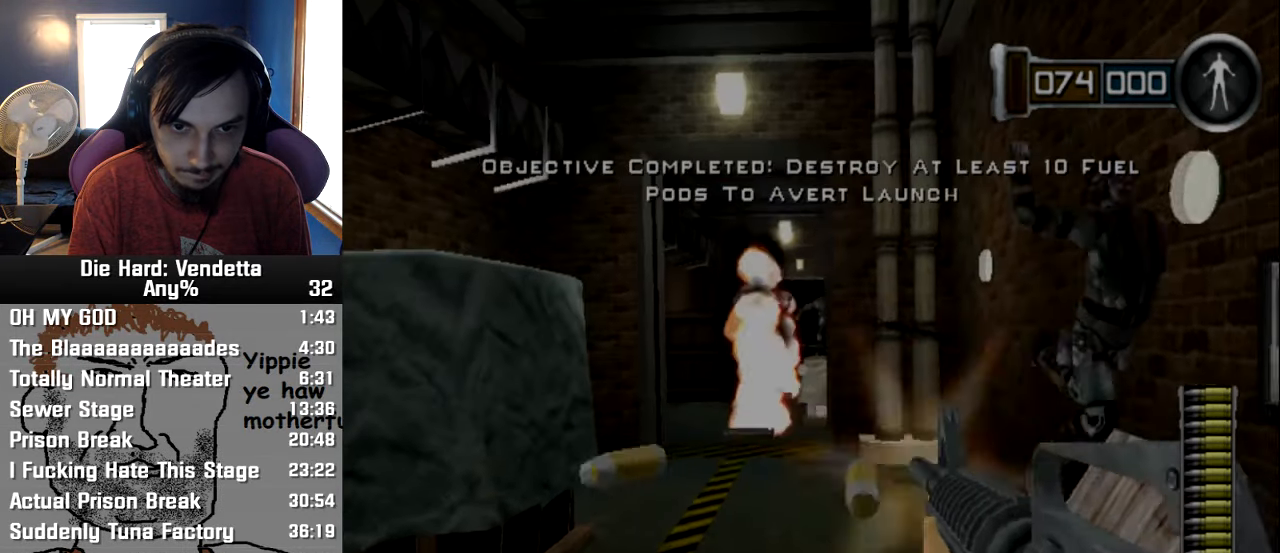
{"dt_ms": 500, "buttons": [], "left_stick": "up-left", "button_events": [[334, "R1", "up"]]}
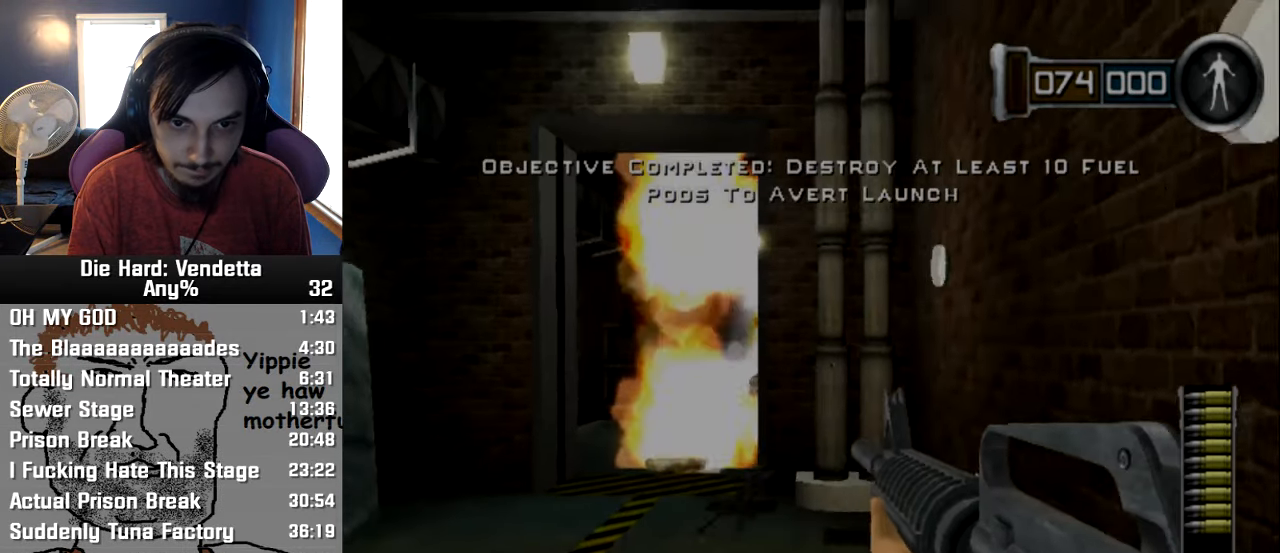
{"dt_ms": 500, "buttons": ["R1"], "left_stick": "up-left", "button_events": [[184, "R1", "down"]]}
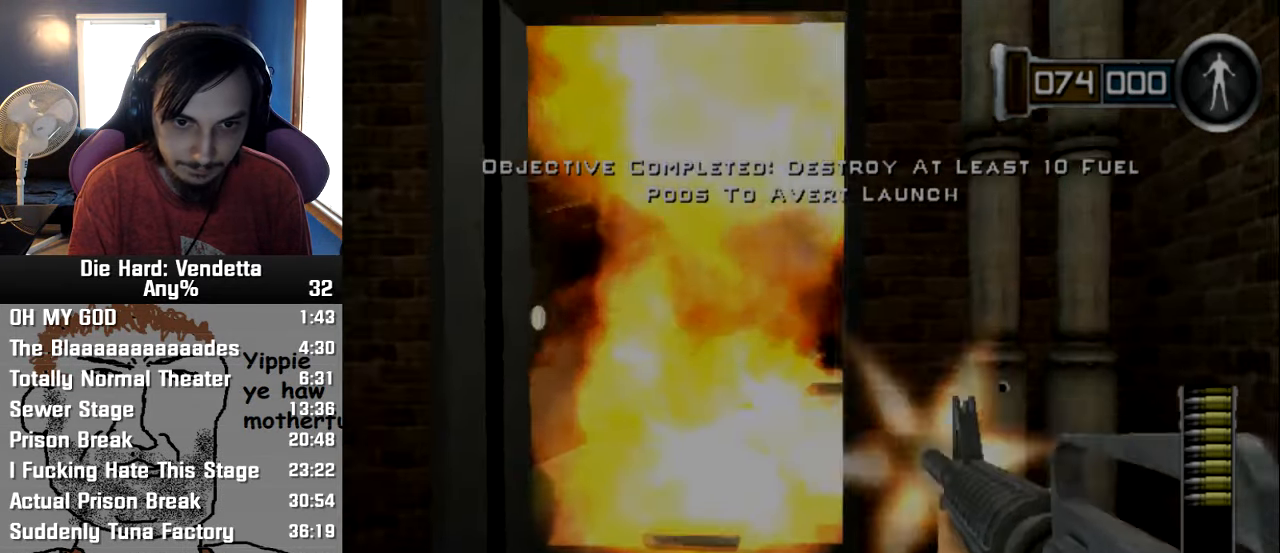
{"dt_ms": 500, "buttons": ["L2"], "left_stick": "up", "button_events": [[67, "R1", "up"], [300, "R1", "down"], [433, "L2", "down"], [483, "R1", "up"]]}
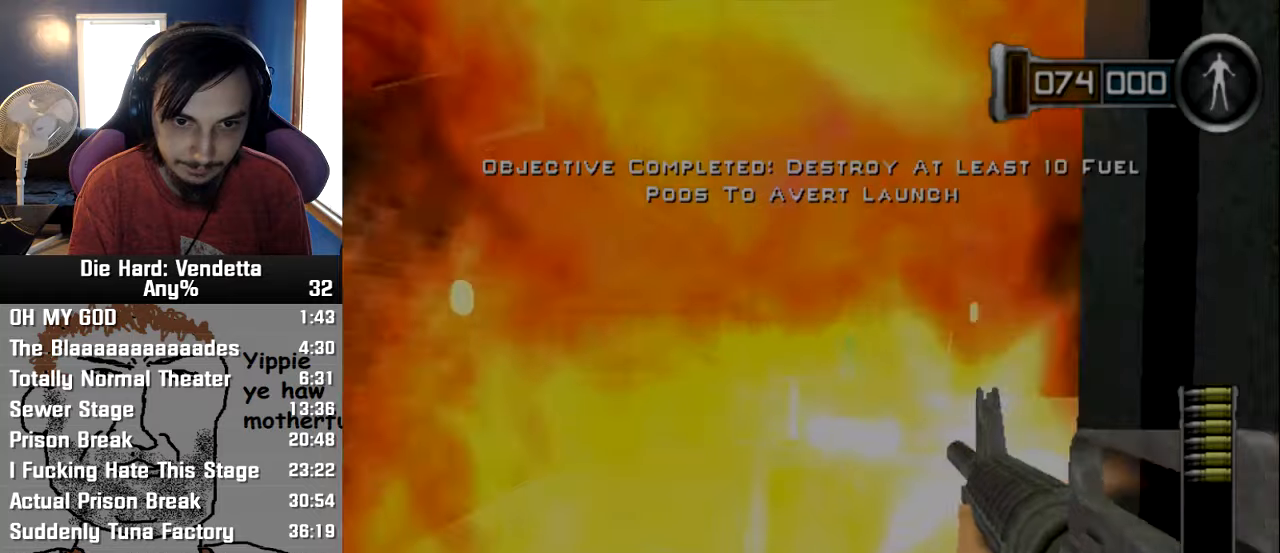
{"dt_ms": 500, "buttons": [], "left_stick": "up", "button_events": [[250, "L2", "up"]]}
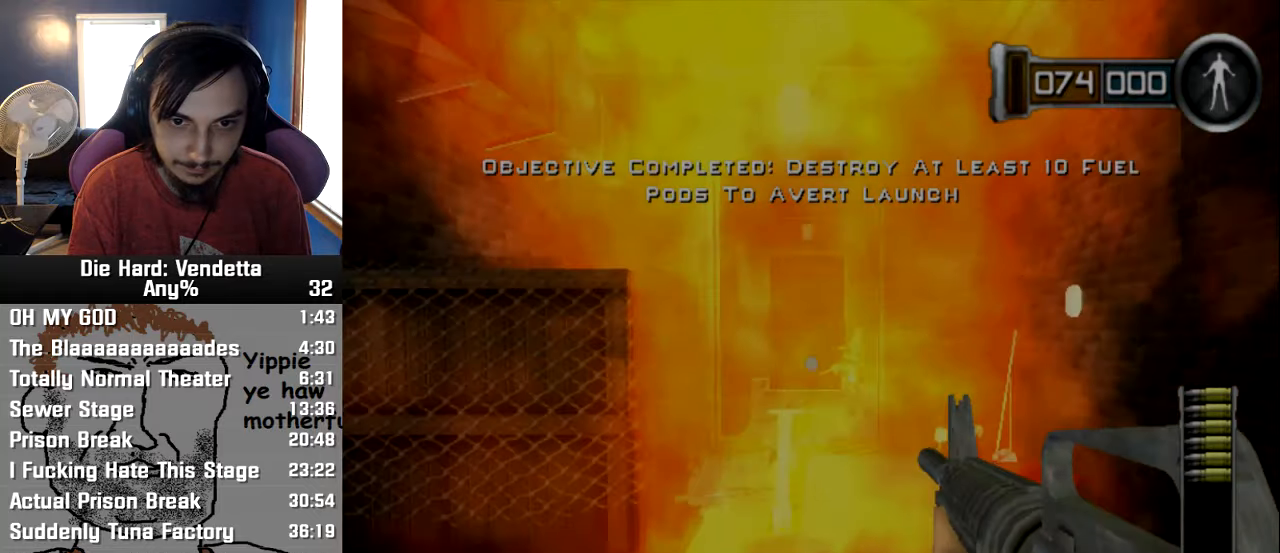
{"dt_ms": 500, "buttons": ["R2", "Z"], "left_stick": "up", "button_events": [[433, "R2", "down"], [433, "Z", "down"]]}
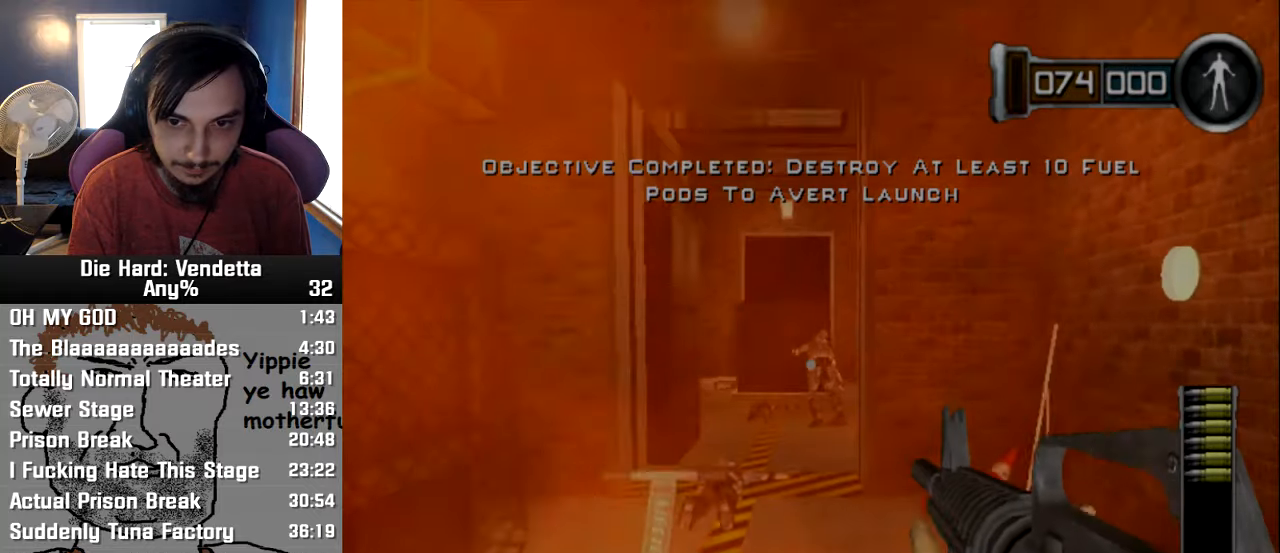
{"dt_ms": 500, "buttons": [], "left_stick": "up-left", "button_events": [[50, "R2", "up"], [50, "Z", "up"]]}